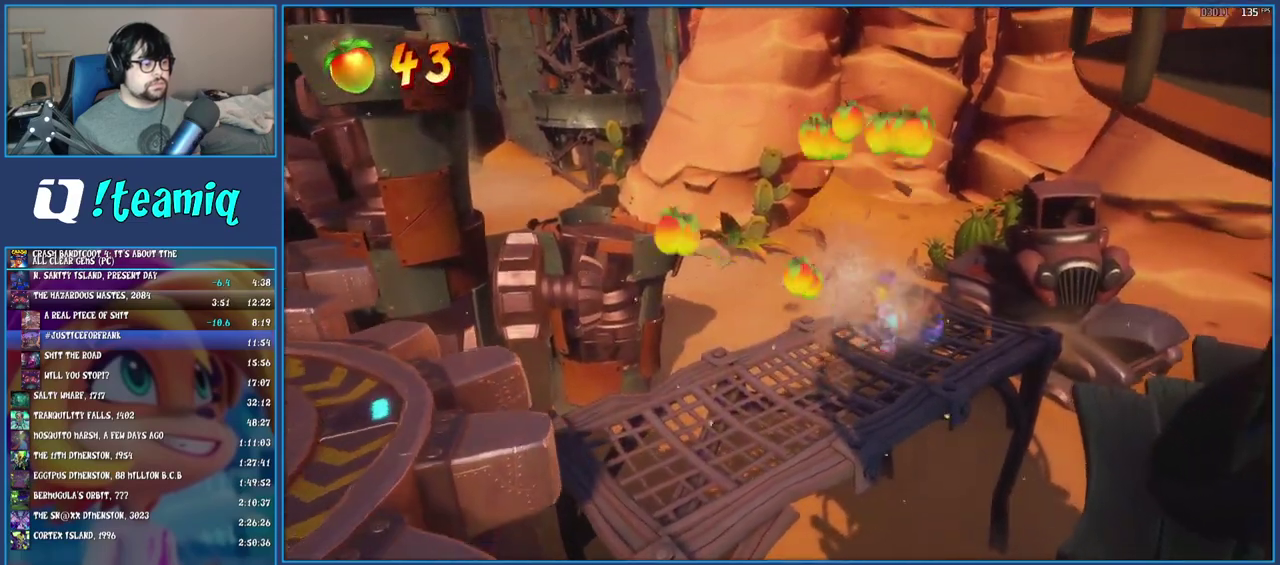
Gameplay with a controller (PlayStation layout); each line is a JSON object with the inputs held at the frame after it. "events" lists button and stick changes between this image and that frame as [ms after this image, input, new state], when the widget could be followed in between. Not read: L3 R3.
{"buttons": ["CROSS", "SQUARE"], "left_stick": "down-left", "right_stick": "center", "events": [[83, "R1", "down"], [183, "R1", "up"], [267, "SQUARE", "down"], [317, "CROSS", "down"]]}
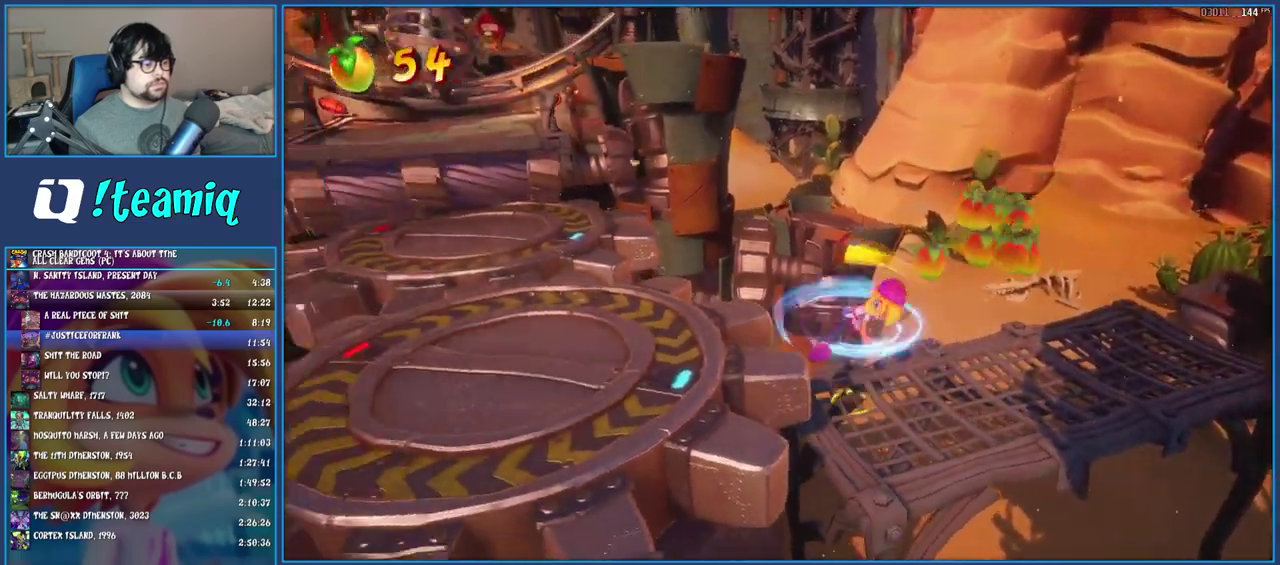
{"buttons": ["R1"], "left_stick": "up-left", "right_stick": "center", "events": [[117, "CROSS", "up"], [133, "SQUARE", "up"], [217, "left_stick", "left"], [350, "left_stick", "up-left"], [467, "R1", "down"]]}
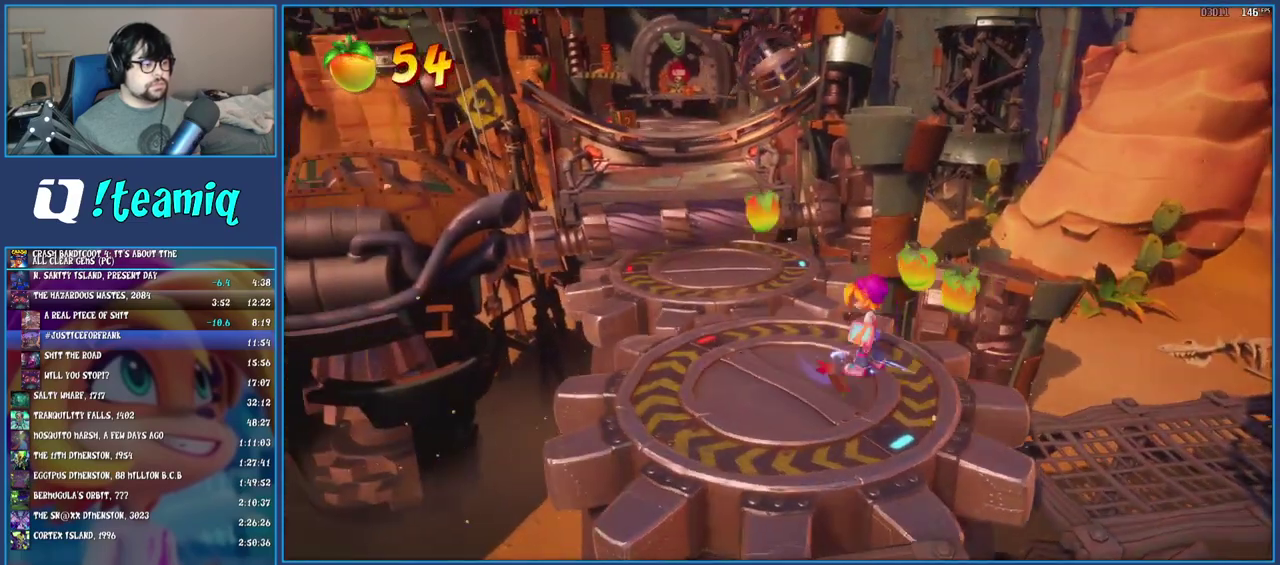
{"buttons": [], "left_stick": "up-left", "right_stick": "center", "events": [[67, "R1", "up"], [133, "SQUARE", "down"], [283, "SQUARE", "up"], [383, "R1", "down"], [467, "R1", "up"]]}
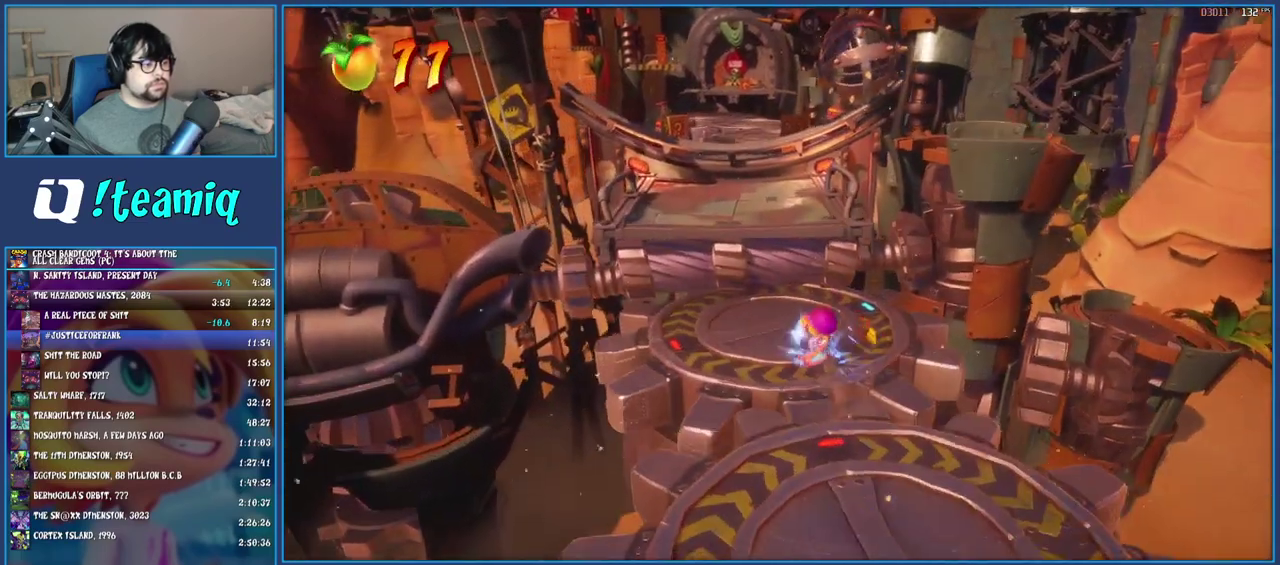
{"buttons": [], "left_stick": "up-left", "right_stick": "center", "events": [[17, "SQUARE", "down"], [67, "CROSS", "down"], [217, "CROSS", "up"], [233, "SQUARE", "up"]]}
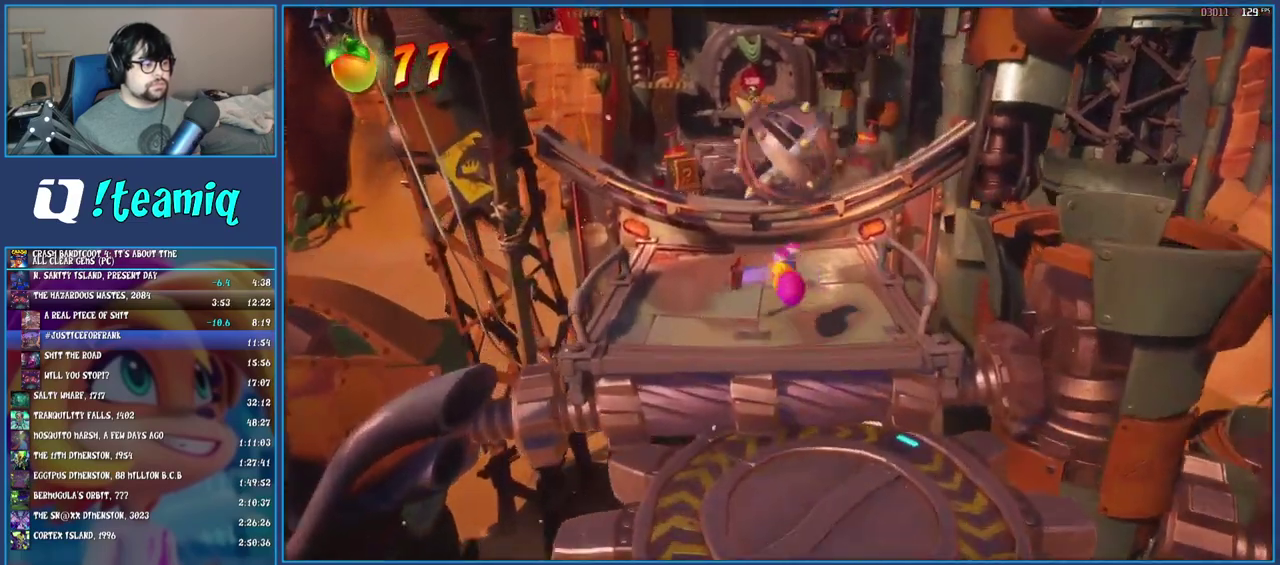
{"buttons": ["CROSS", "SQUARE"], "left_stick": "up", "right_stick": "center", "events": [[100, "left_stick", "up"], [117, "R1", "down"], [233, "R1", "up"], [300, "SQUARE", "down"], [350, "CROSS", "down"]]}
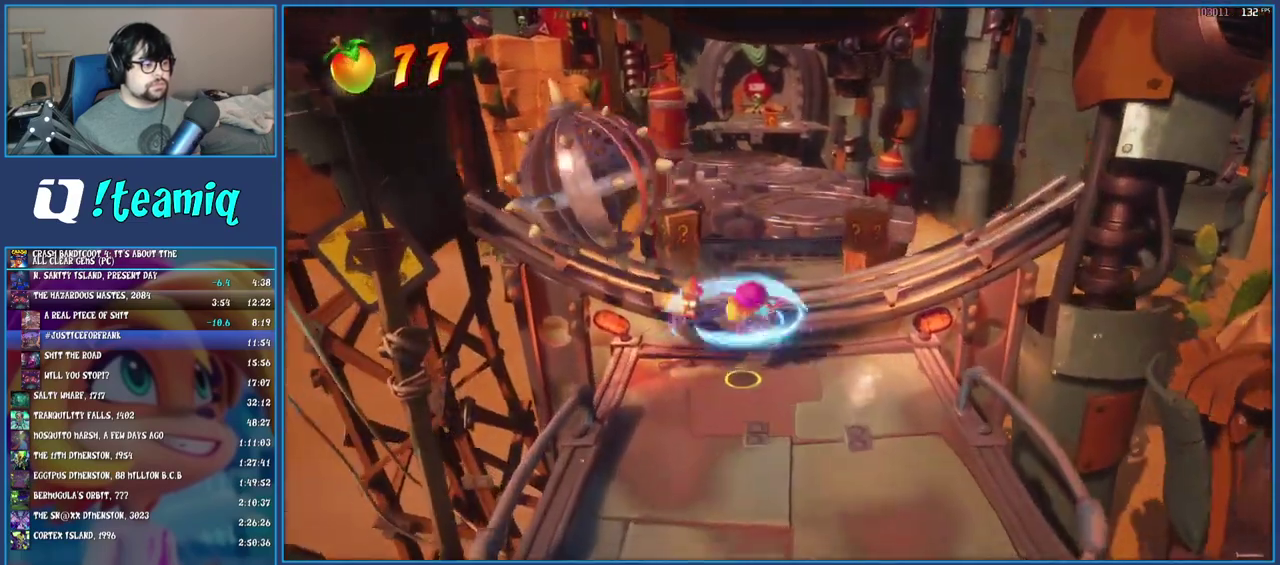
{"buttons": ["SQUARE"], "left_stick": "up", "right_stick": "center", "events": [[67, "CROSS", "up"], [133, "SQUARE", "up"], [233, "left_stick", "up-left"], [433, "left_stick", "up"], [500, "SQUARE", "down"]]}
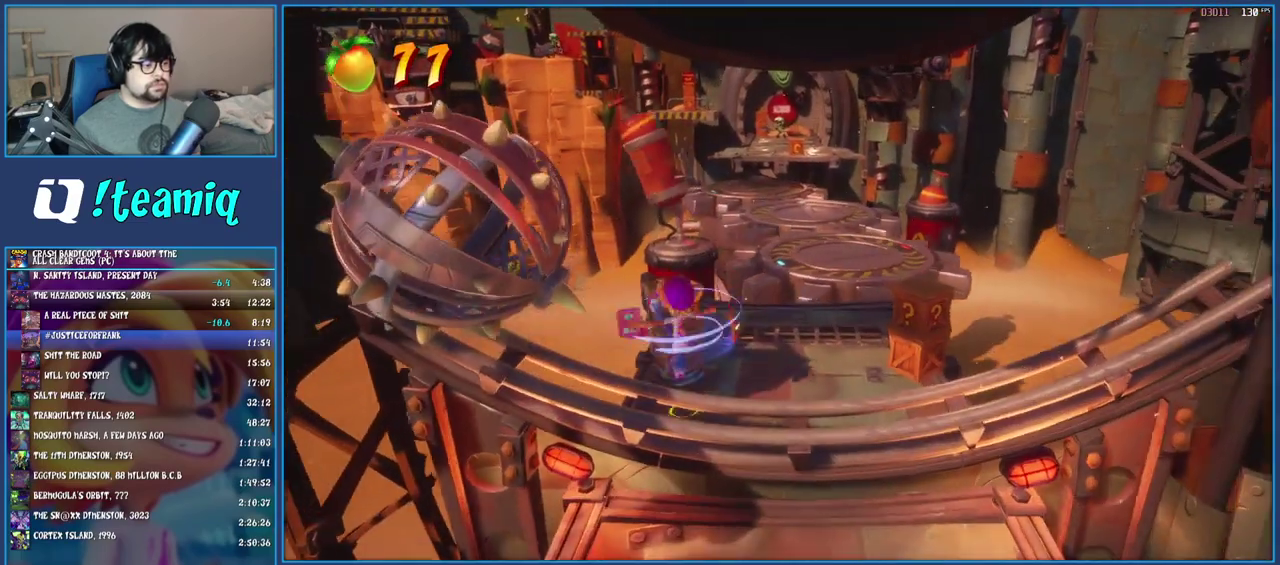
{"buttons": [], "left_stick": "right", "right_stick": "center", "events": [[67, "left_stick", "up-right"], [167, "left_stick", "right"], [217, "SQUARE", "up"]]}
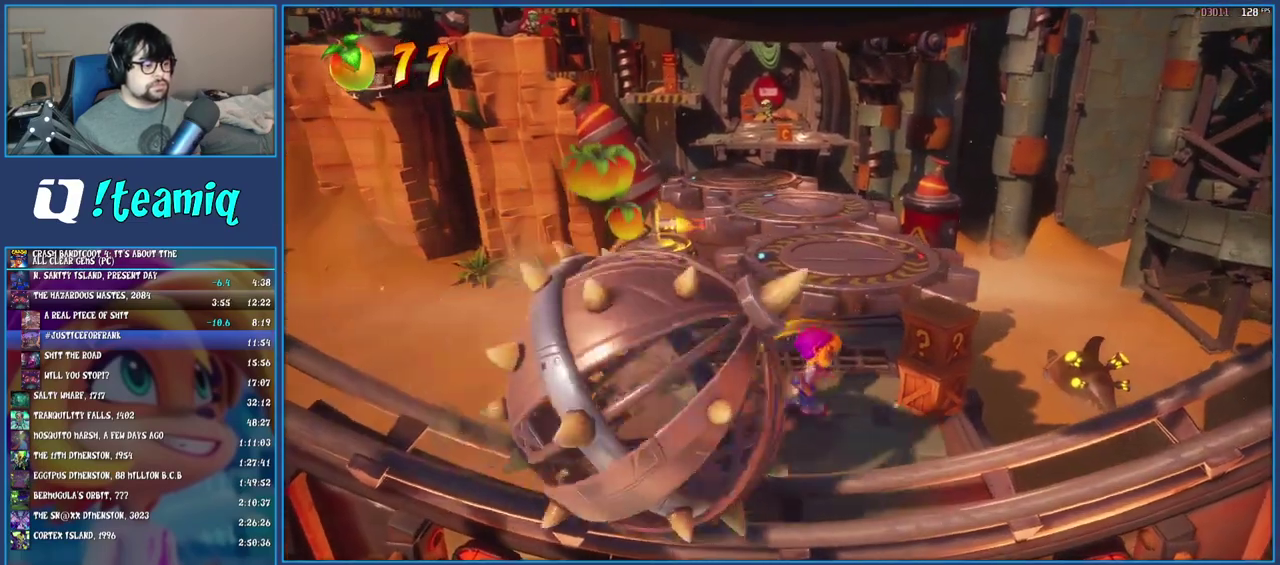
{"buttons": [], "left_stick": "up-left", "right_stick": "center", "events": [[67, "SQUARE", "down"], [117, "left_stick", "up-right"], [250, "left_stick", "up"], [283, "SQUARE", "up"], [400, "left_stick", "up-left"]]}
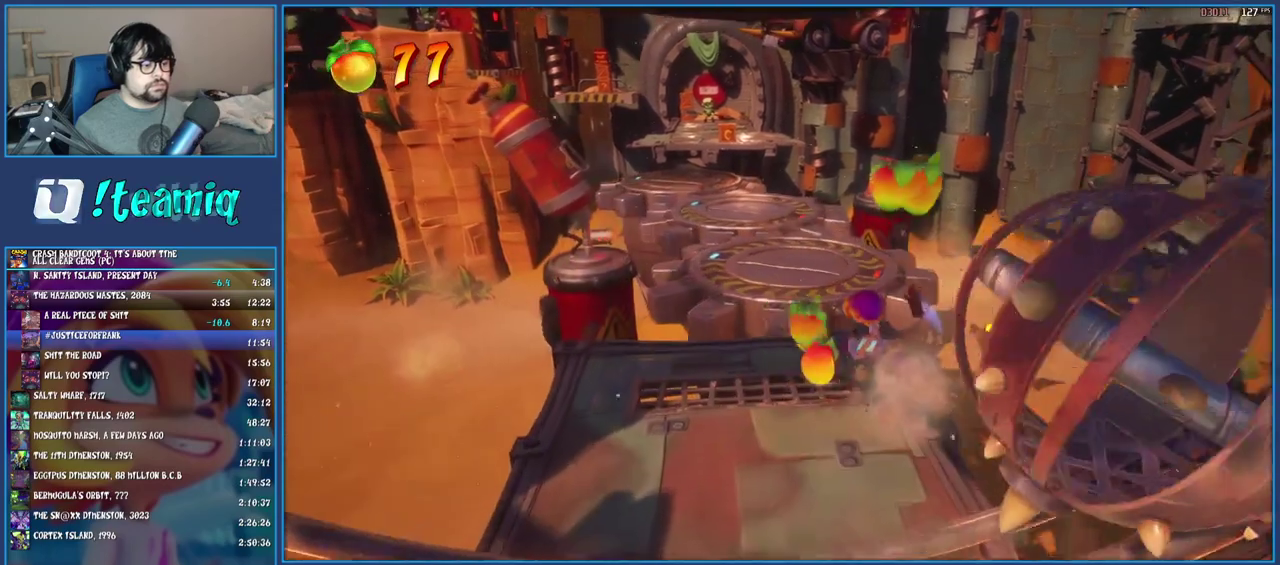
{"buttons": ["CROSS", "R1"], "left_stick": "up", "right_stick": "center", "events": [[50, "R1", "down"], [200, "left_stick", "up"], [317, "CROSS", "down"]]}
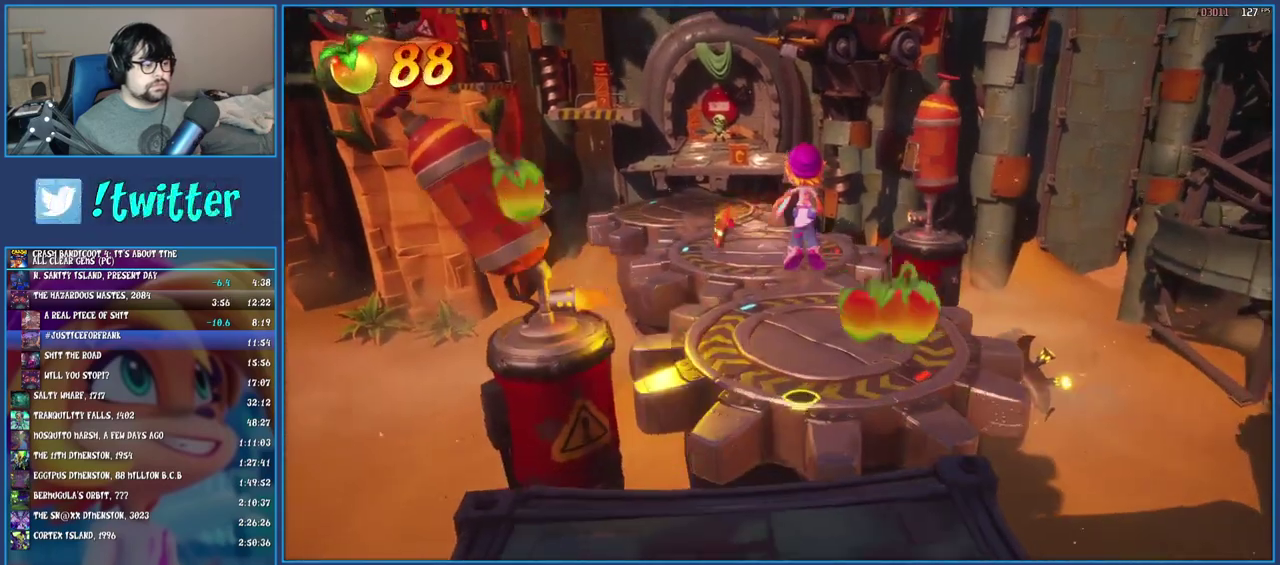
{"buttons": [], "left_stick": "up", "right_stick": "center", "events": [[317, "R1", "up"], [383, "CROSS", "up"]]}
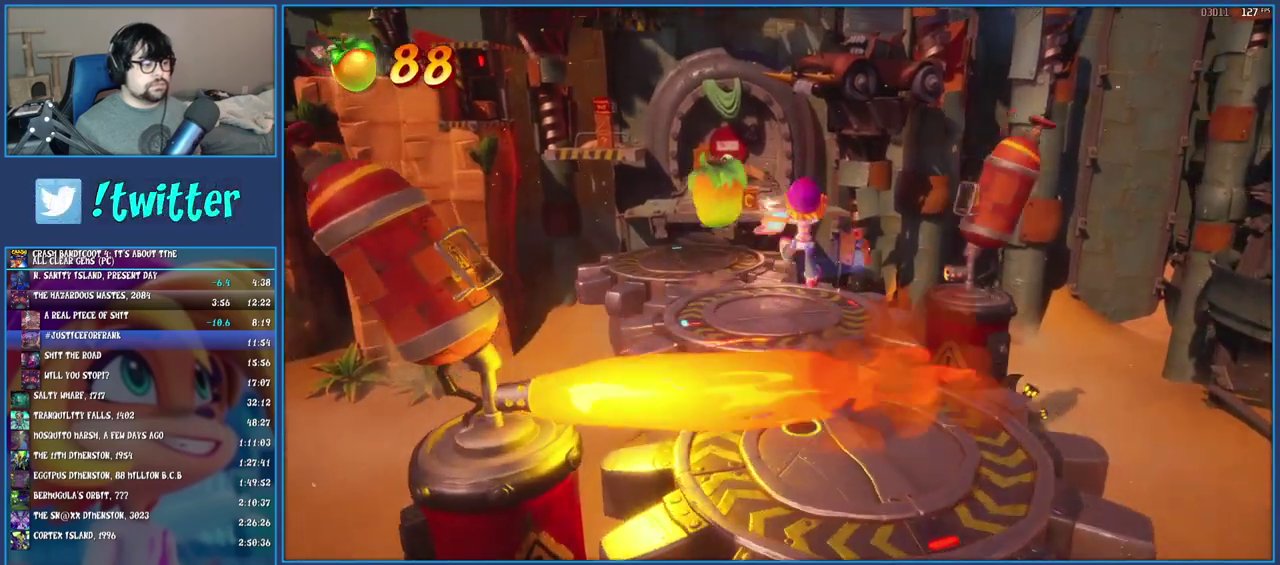
{"buttons": ["SQUARE"], "left_stick": "up", "right_stick": "center", "events": [[283, "R1", "down"], [417, "R1", "up"], [483, "SQUARE", "down"]]}
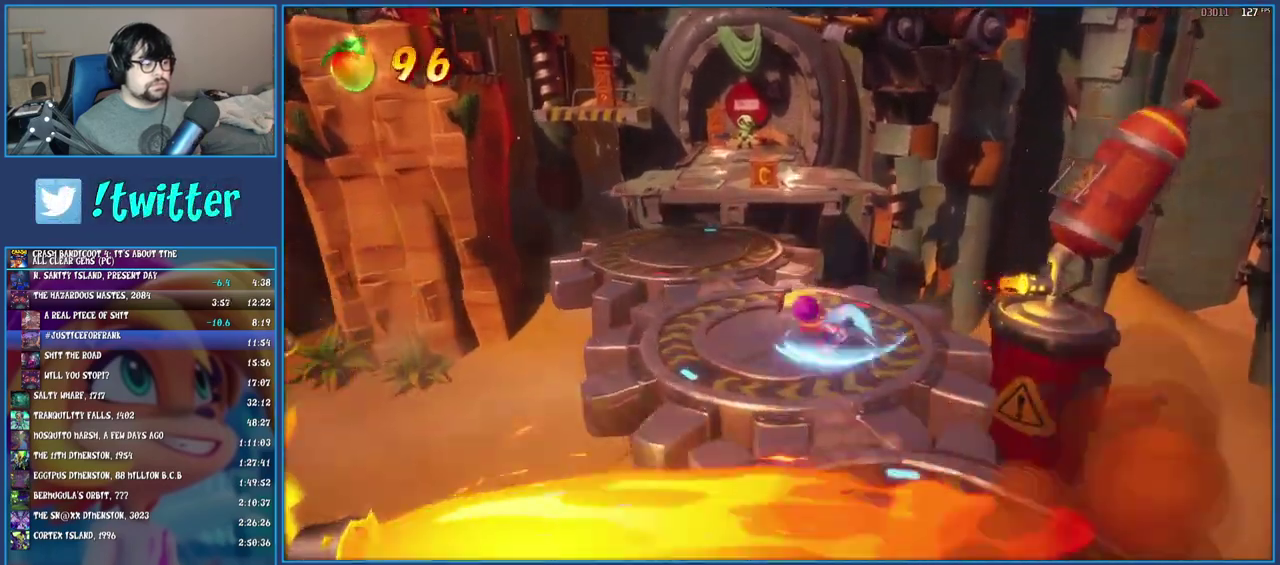
{"buttons": ["CROSS", "SQUARE"], "left_stick": "up", "right_stick": "center", "events": [[133, "SQUARE", "up"], [217, "R1", "down"], [300, "R1", "up"], [383, "SQUARE", "down"], [417, "CROSS", "down"]]}
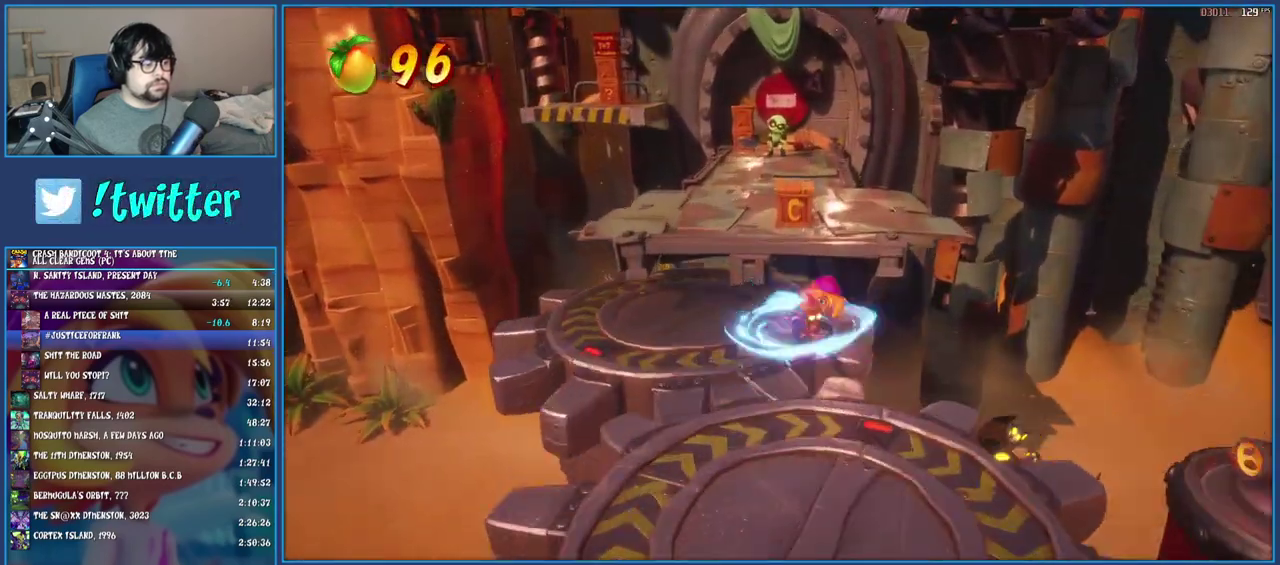
{"buttons": [], "left_stick": "up", "right_stick": "center", "events": [[83, "CROSS", "up"], [100, "SQUARE", "up"], [217, "SQUARE", "down"], [383, "SQUARE", "up"]]}
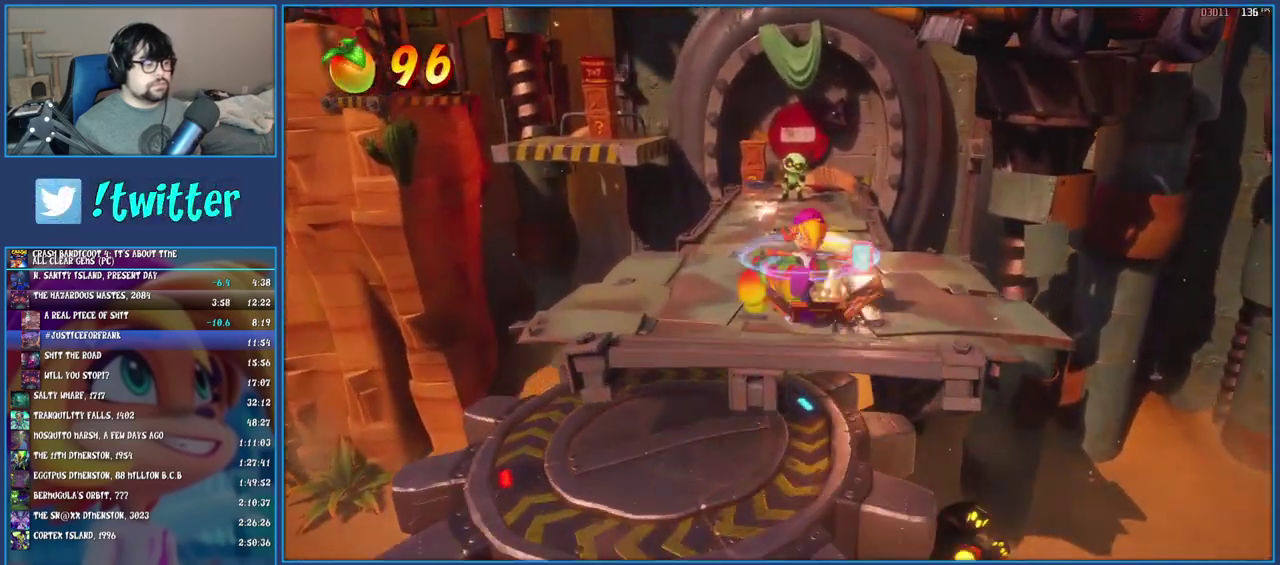
{"buttons": ["CROSS", "SQUARE"], "left_stick": "up", "right_stick": "center", "events": [[67, "R1", "down"], [183, "R1", "up"], [300, "SQUARE", "down"], [350, "CROSS", "down"]]}
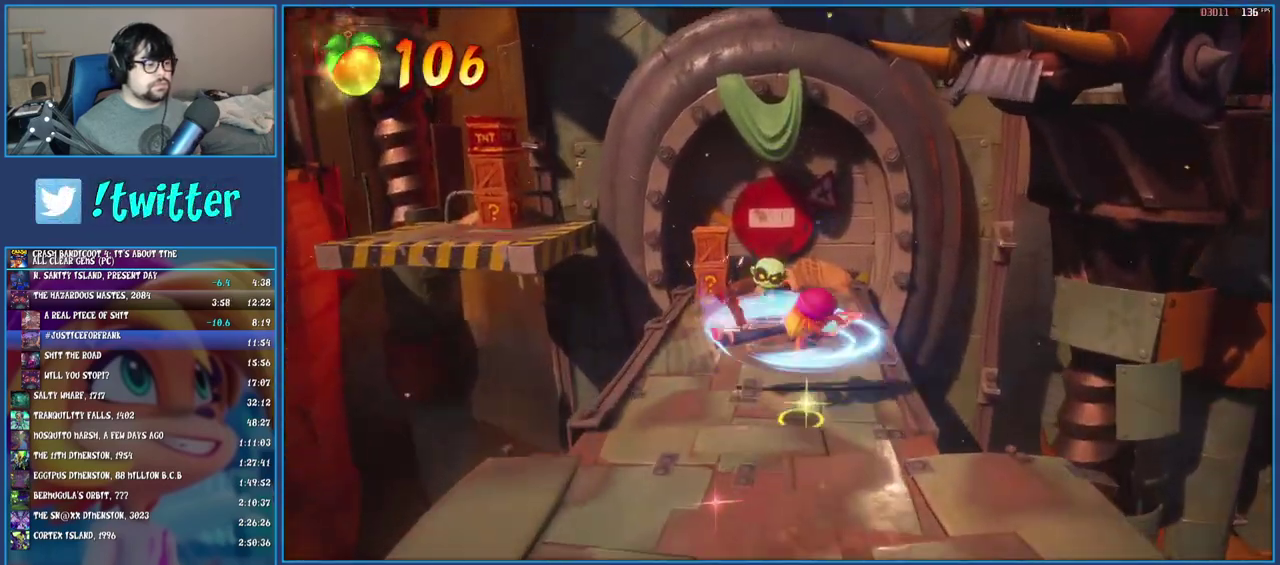
{"buttons": [], "left_stick": "up-left", "right_stick": "center", "events": [[33, "CROSS", "up"], [50, "SQUARE", "up"], [167, "SQUARE", "down"], [367, "SQUARE", "up"], [383, "left_stick", "up-left"]]}
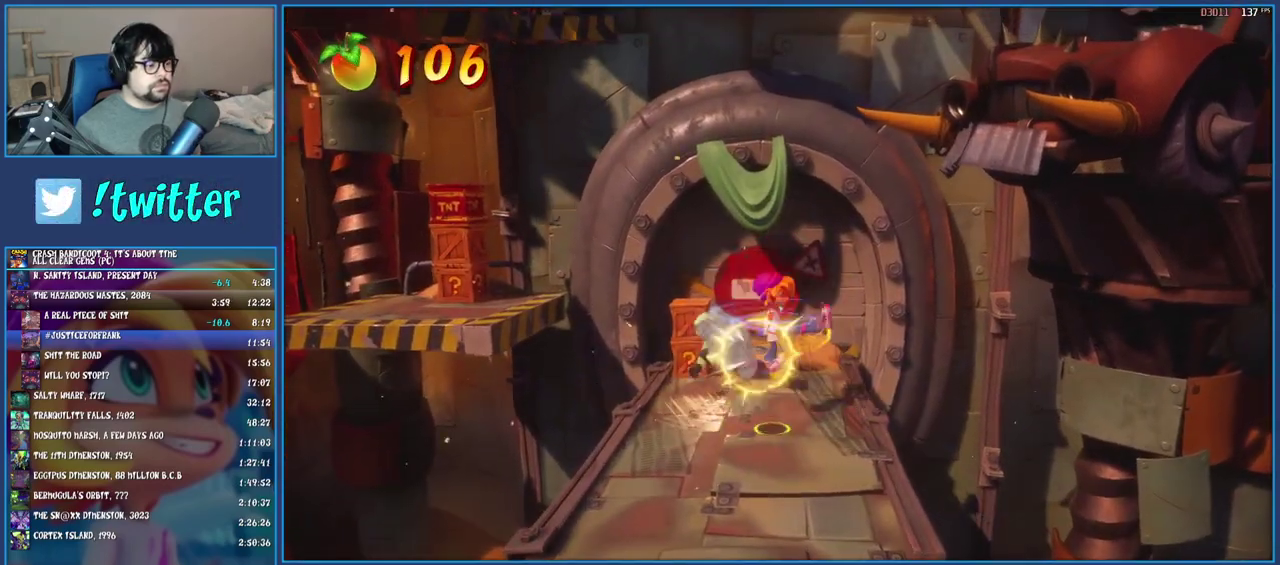
{"buttons": [], "left_stick": "left", "right_stick": "center", "events": [[283, "SQUARE", "down"], [433, "SQUARE", "up"], [450, "left_stick", "left"]]}
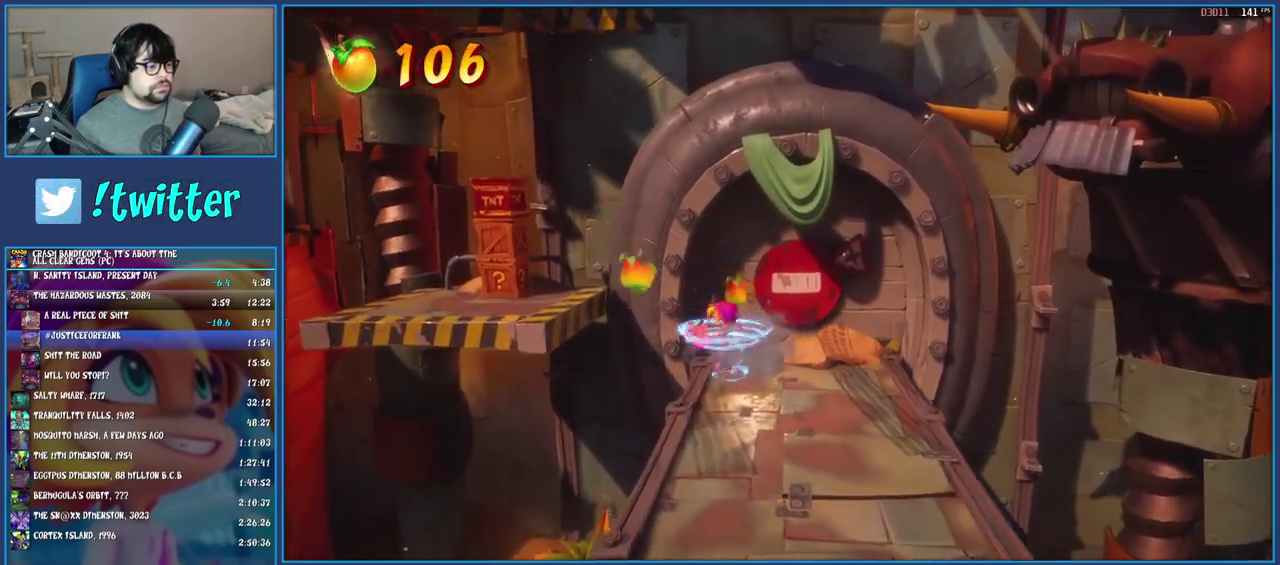
{"buttons": ["SQUARE"], "left_stick": "down-left", "right_stick": "center", "events": [[17, "CROSS", "down"], [400, "CROSS", "up"], [500, "SQUARE", "down"], [500, "left_stick", "down-left"]]}
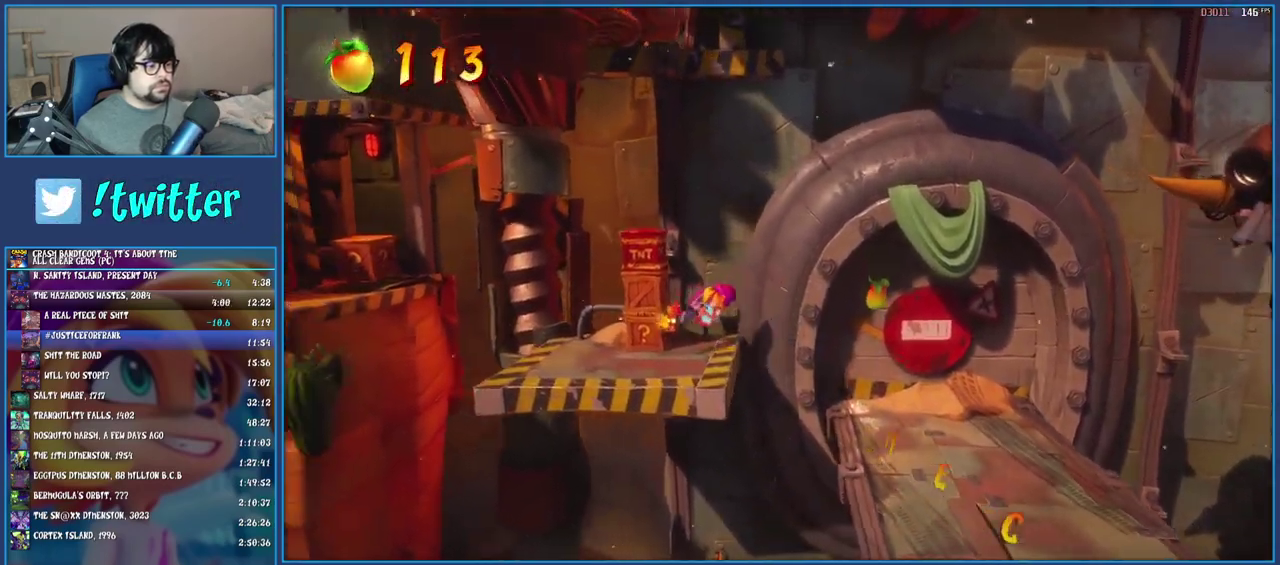
{"buttons": ["CROSS"], "left_stick": "up", "right_stick": "center", "events": [[100, "left_stick", "down"], [167, "SQUARE", "up"], [283, "CROSS", "down"], [400, "left_stick", "center"], [450, "left_stick", "up"]]}
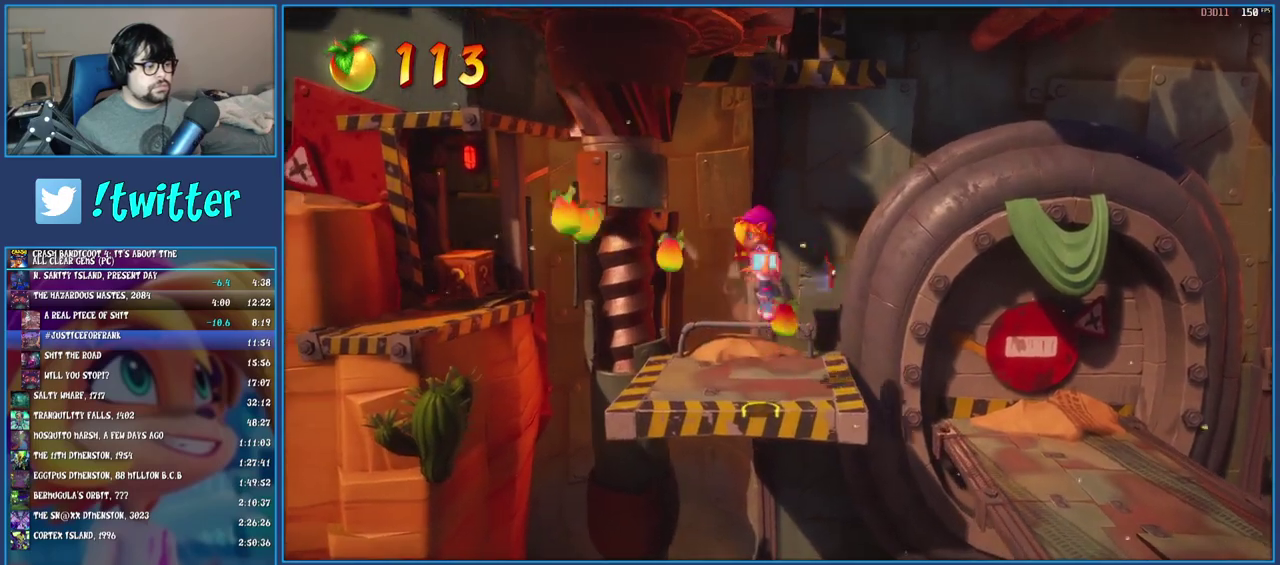
{"buttons": [], "left_stick": "up", "right_stick": "center", "events": [[500, "CROSS", "up"]]}
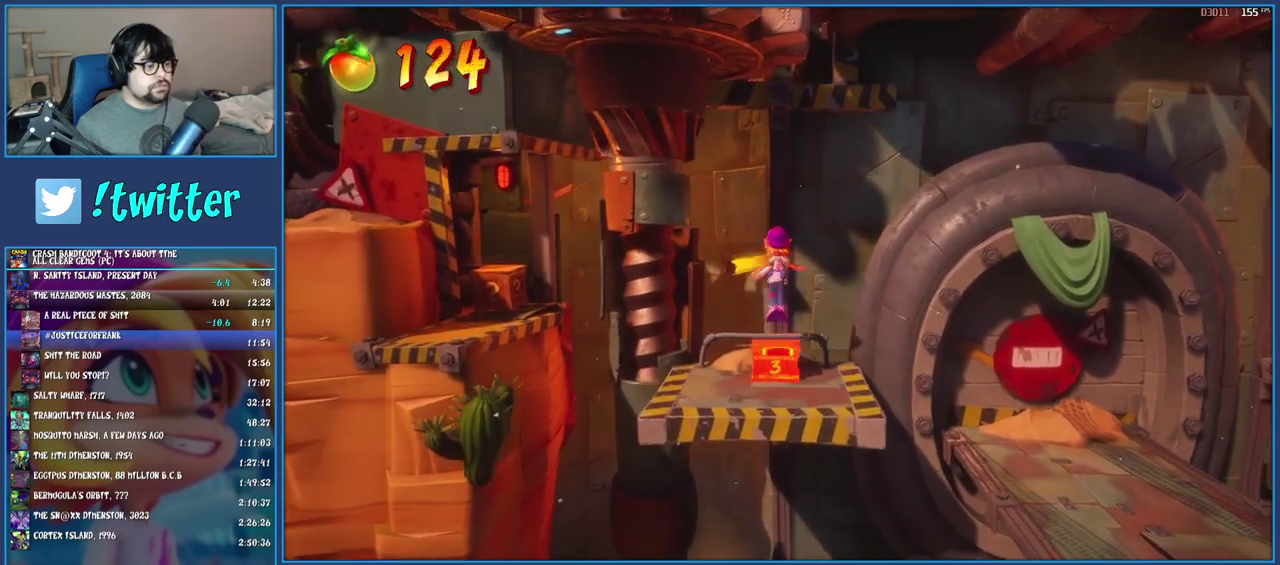
{"buttons": [], "left_stick": "left", "right_stick": "center", "events": [[133, "left_stick", "up-left"], [233, "left_stick", "left"]]}
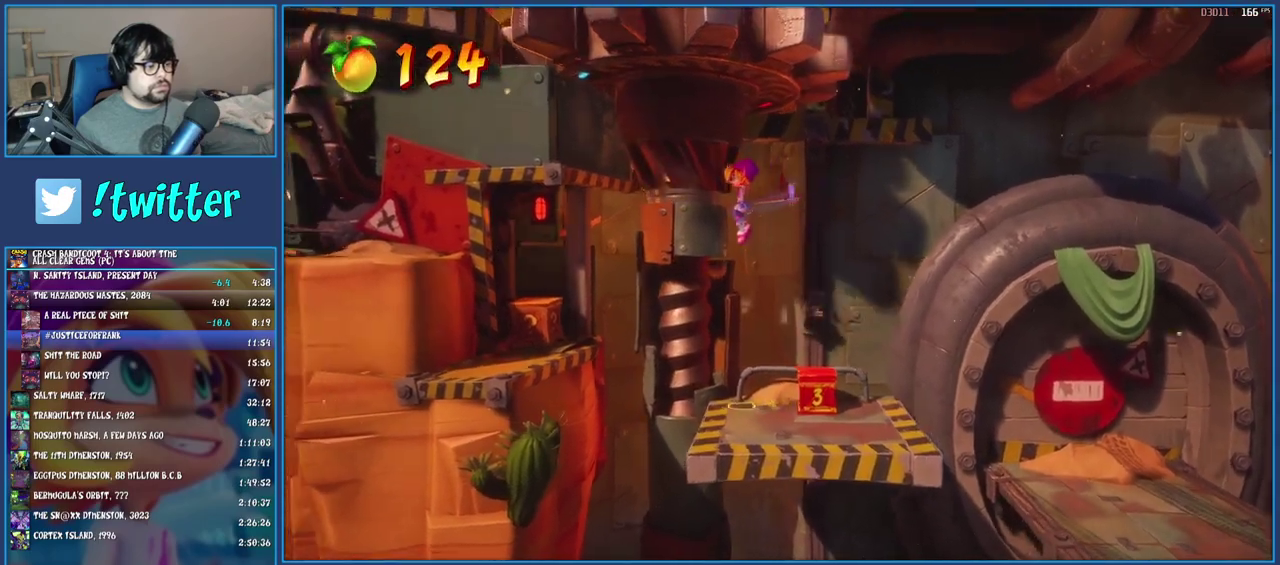
{"buttons": [], "left_stick": "left", "right_stick": "center", "events": [[300, "CROSS", "down"], [450, "CROSS", "up"]]}
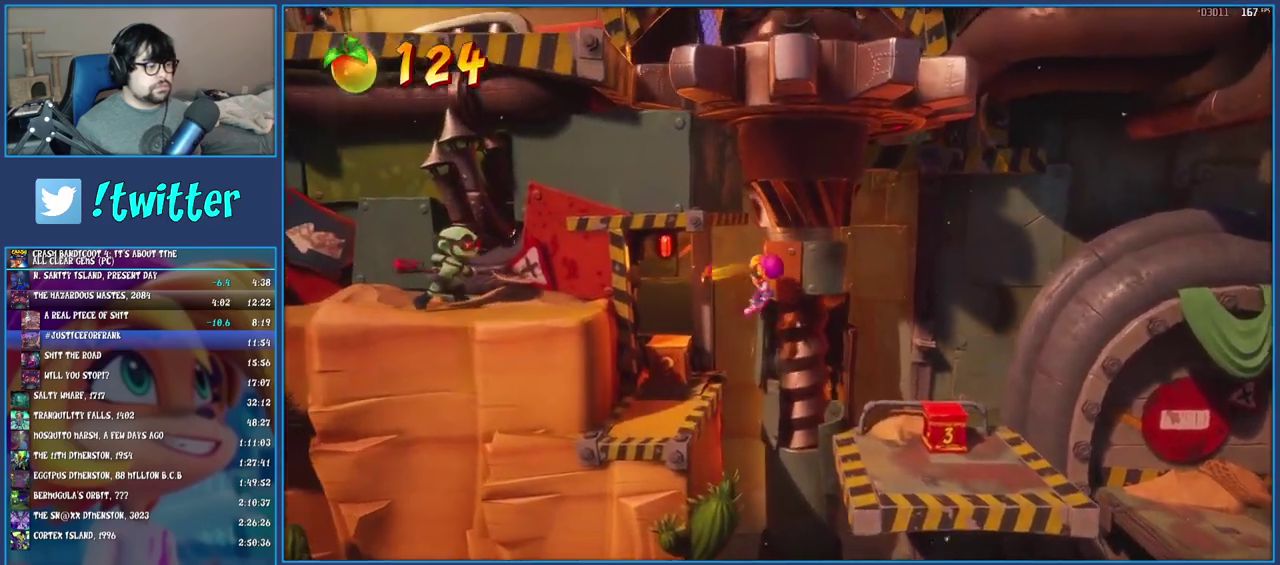
{"buttons": [], "left_stick": "down", "right_stick": "center", "events": [[83, "left_stick", "up-left"], [217, "SQUARE", "down"], [233, "left_stick", "left"], [350, "left_stick", "down-left"], [383, "SQUARE", "up"], [417, "left_stick", "down"]]}
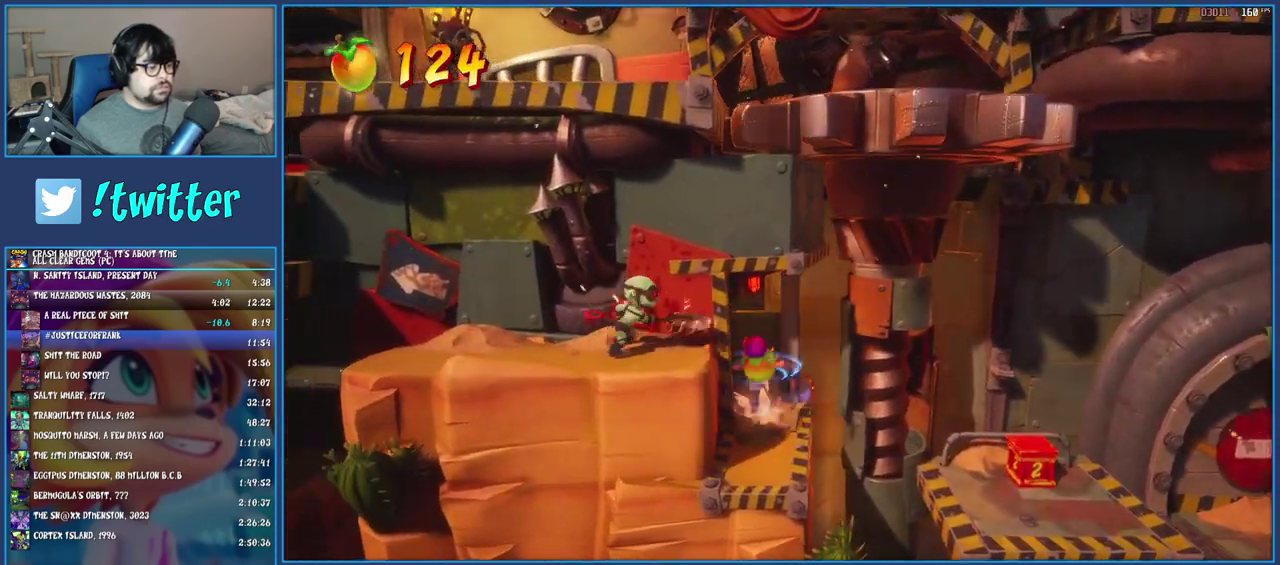
{"buttons": ["CROSS"], "left_stick": "left", "right_stick": "center", "events": [[67, "left_stick", "down-right"], [100, "R1", "down"], [200, "CROSS", "down"], [317, "R1", "up"], [317, "left_stick", "left"], [350, "CROSS", "up"], [433, "CROSS", "down"]]}
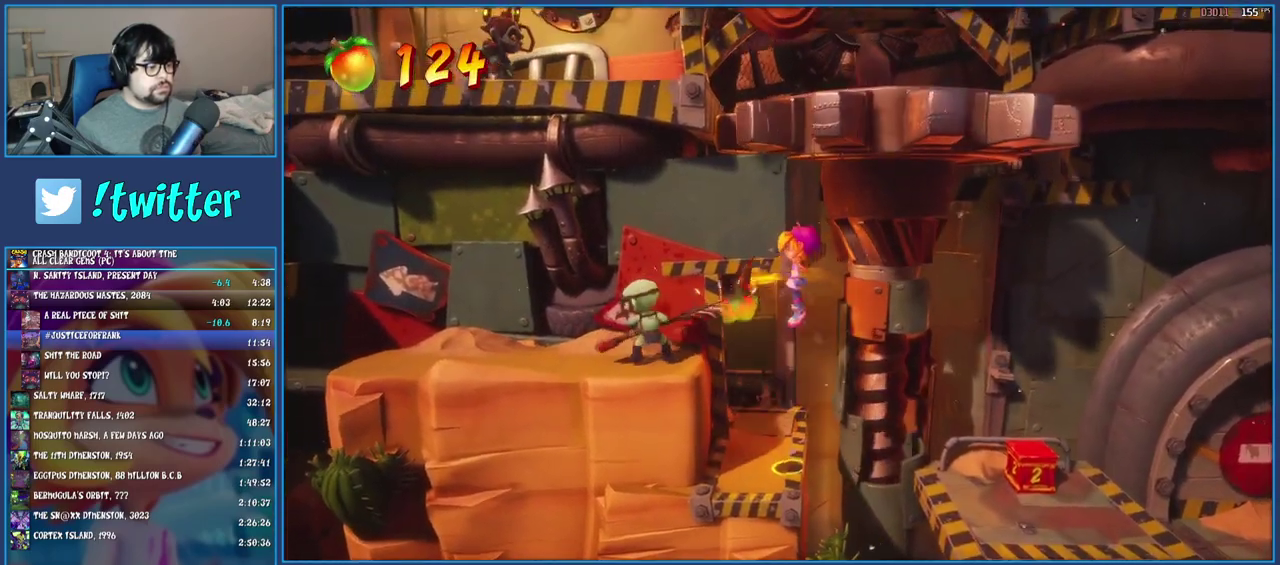
{"buttons": ["SQUARE"], "left_stick": "left", "right_stick": "center", "events": [[67, "CROSS", "up"], [450, "SQUARE", "down"]]}
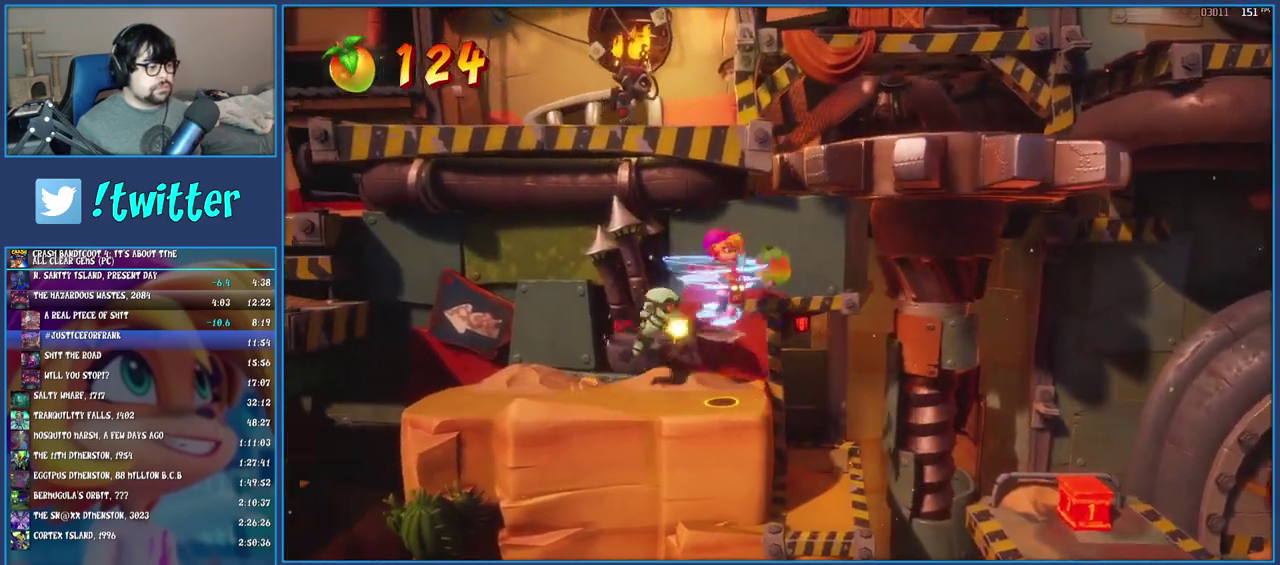
{"buttons": ["CROSS", "SQUARE"], "left_stick": "left", "right_stick": "center", "events": [[100, "SQUARE", "up"], [267, "R1", "down"], [383, "R1", "up"], [433, "SQUARE", "down"], [500, "CROSS", "down"]]}